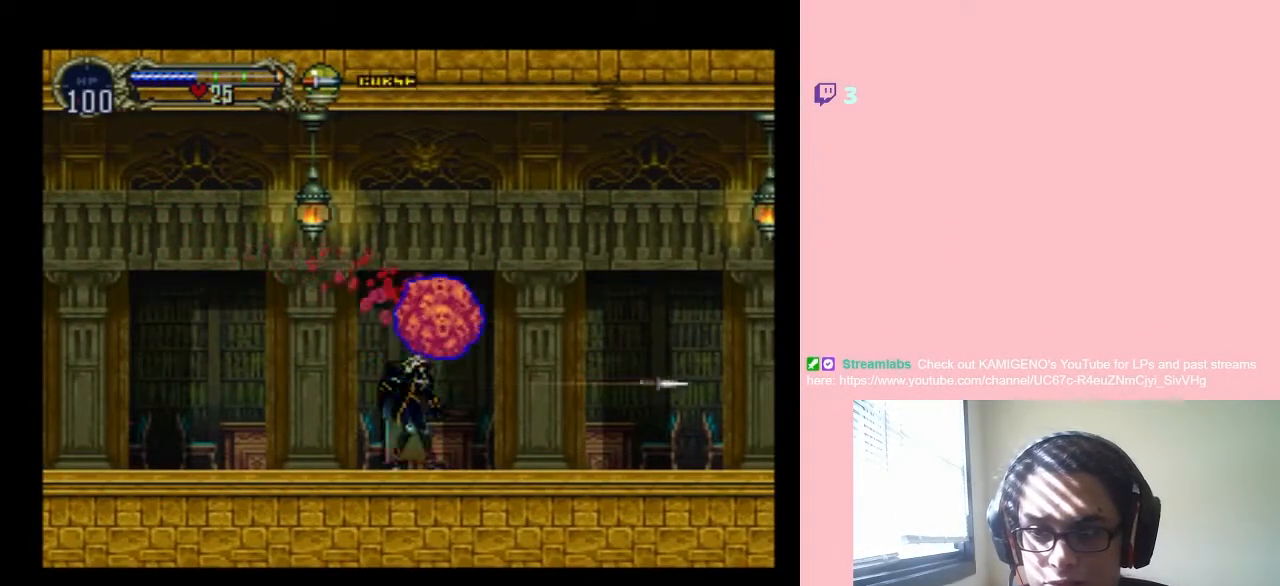
Gameplay with a controller (Nintendo layout); each line is a JSON object with the inputs held at the frame after it (dt_ms = milliseconds from this image to that frame). "events" lists button and stick changes between this image and that frame as [ms after this image, input, new state], when the widget could be followed in between. Not read: L2 L3 R2 R3.
{"dt_ms": 500, "buttons": [], "left_stick": "center", "right_stick": "center", "events": []}
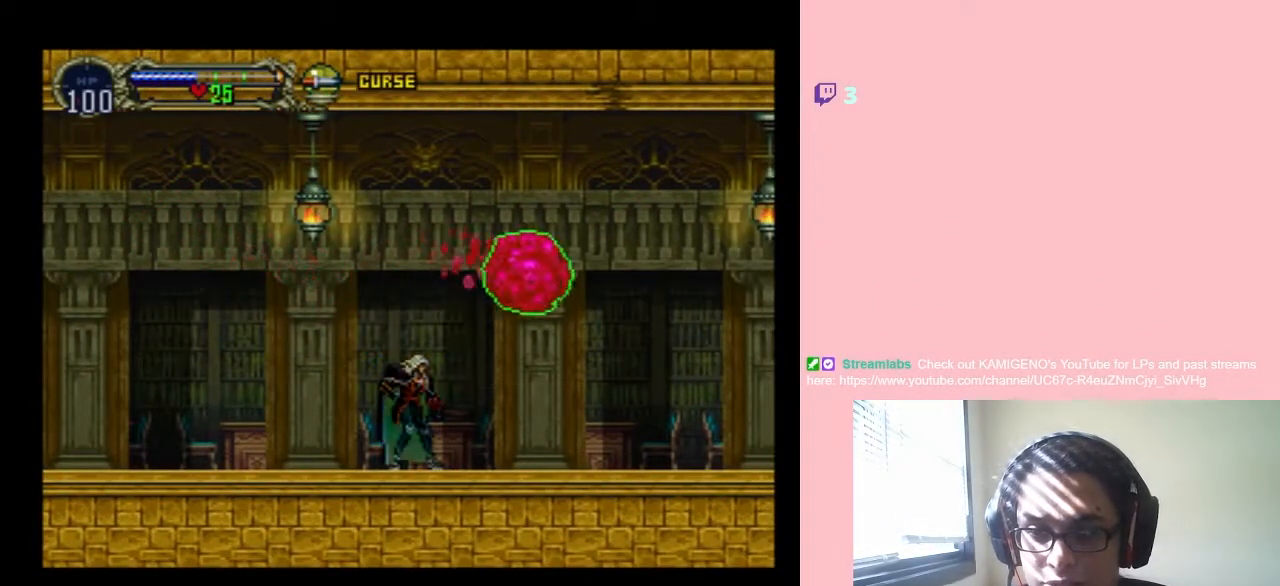
{"dt_ms": 500, "buttons": ["DPAD_DOWN"], "left_stick": "center", "right_stick": "center", "events": [[67, "DPAD_LEFT", "down"], [200, "DPAD_LEFT", "up"], [200, "DPAD_UP", "down"], [233, "DPAD_RIGHT", "down"], [233, "DPAD_UP", "up"], [317, "DPAD_RIGHT", "up"], [317, "DPAD_UP", "down"], [417, "DPAD_UP", "up"], [450, "DPAD_DOWN", "down"]]}
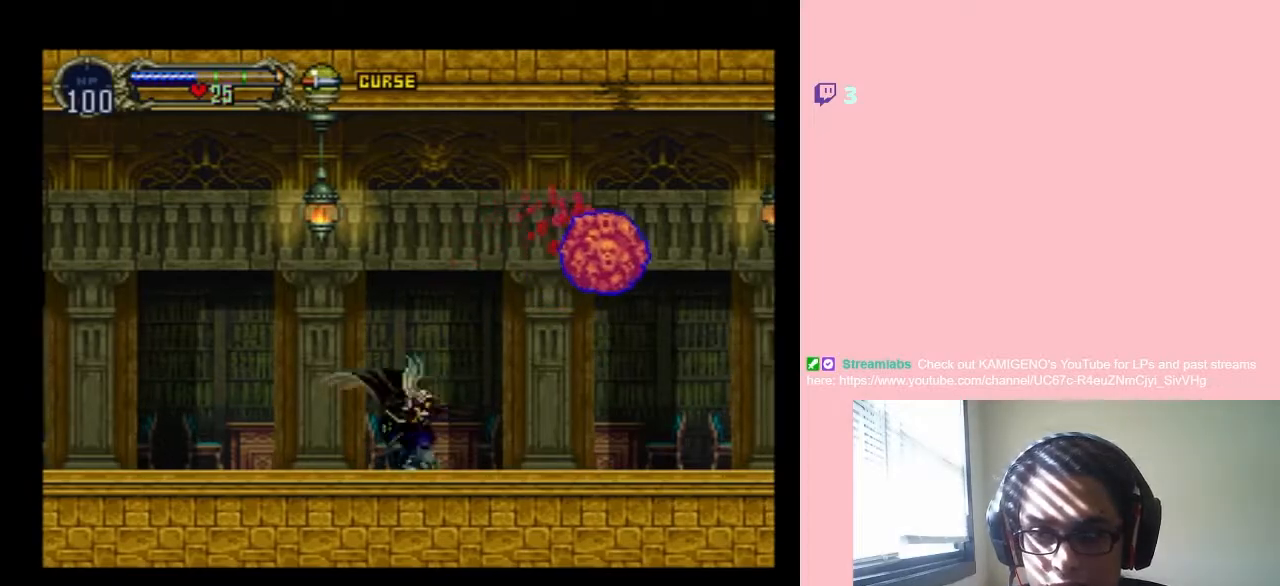
{"dt_ms": 500, "buttons": [], "left_stick": "center", "right_stick": "center", "events": [[33, "Y", "down"], [167, "DPAD_DOWN", "up"], [267, "Y", "up"]]}
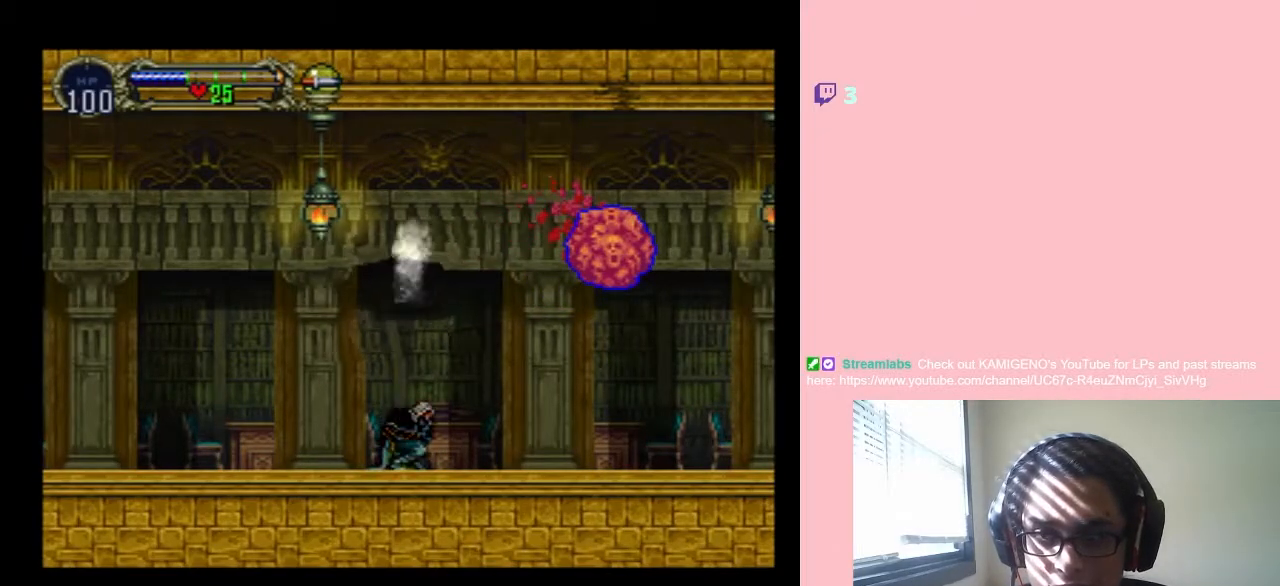
{"dt_ms": 500, "buttons": ["DPAD_RIGHT"], "left_stick": "center", "right_stick": "center", "events": [[500, "DPAD_RIGHT", "down"]]}
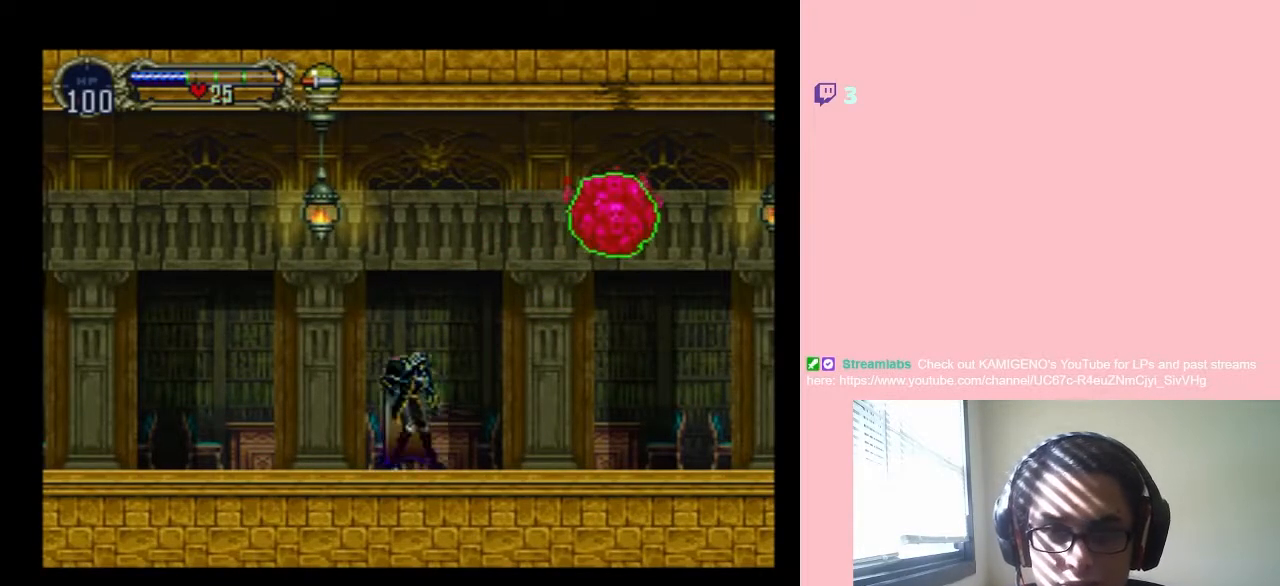
{"dt_ms": 500, "buttons": [], "left_stick": "center", "right_stick": "center", "events": [[183, "DPAD_RIGHT", "up"]]}
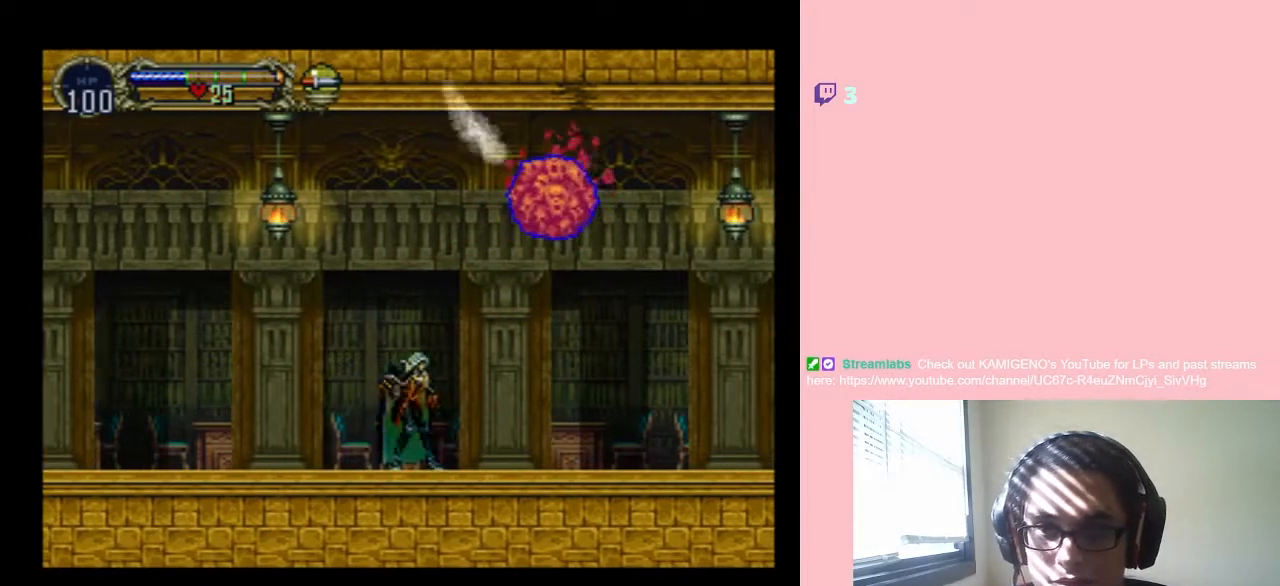
{"dt_ms": 500, "buttons": ["DPAD_RIGHT"], "left_stick": "center", "right_stick": "center", "events": [[133, "DPAD_RIGHT", "down"]]}
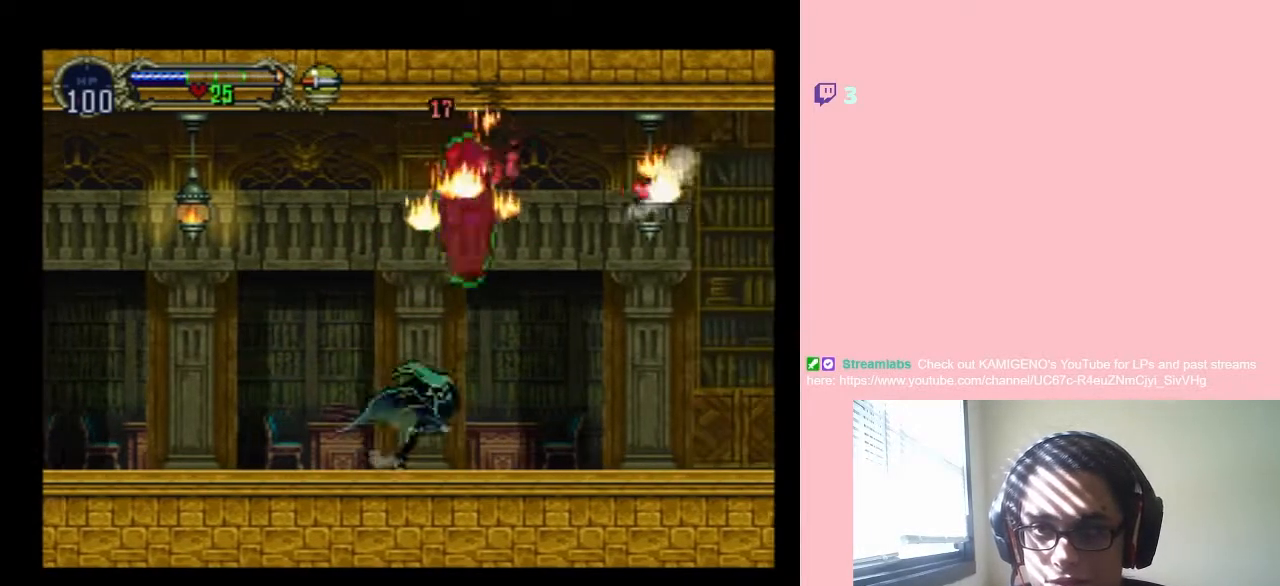
{"dt_ms": 500, "buttons": ["B", "DPAD_RIGHT"], "left_stick": "center", "right_stick": "center", "events": [[367, "B", "down"]]}
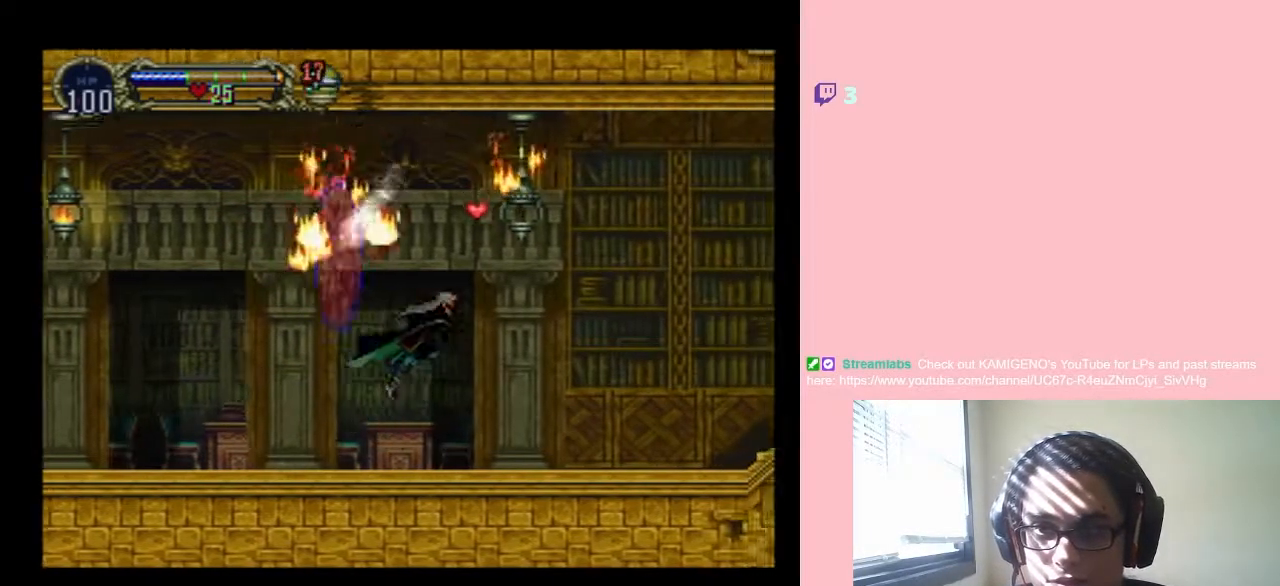
{"dt_ms": 500, "buttons": ["B", "Y", "DPAD_RIGHT"], "left_stick": "center", "right_stick": "center", "events": [[67, "DPAD_RIGHT", "up"], [317, "DPAD_RIGHT", "down"], [317, "Y", "down"]]}
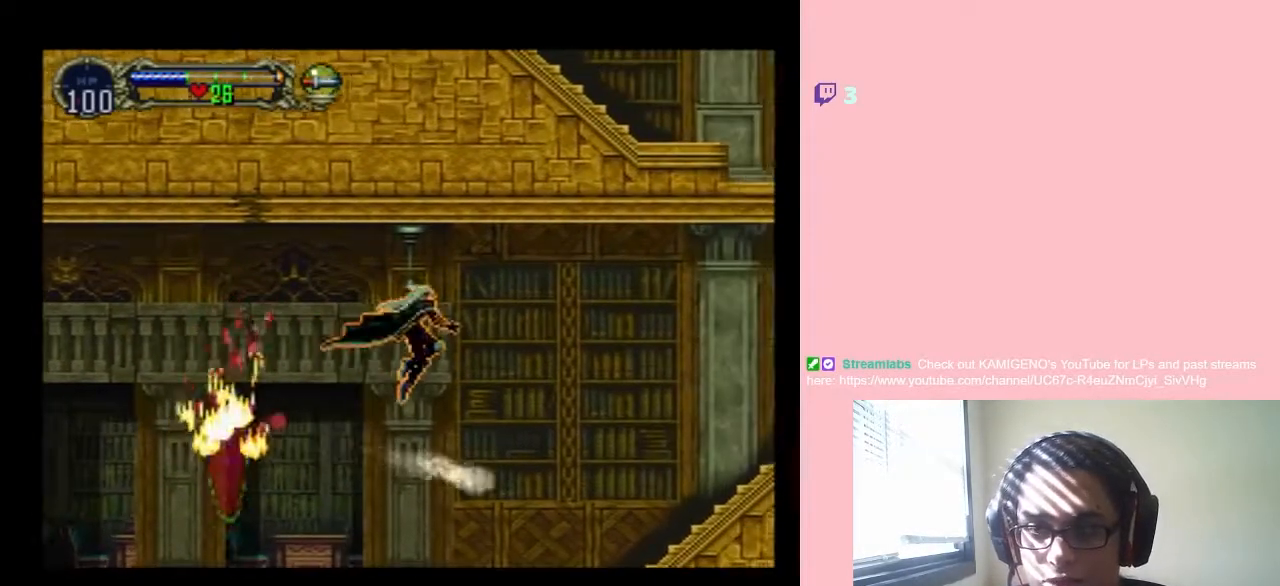
{"dt_ms": 500, "buttons": ["DPAD_RIGHT"], "left_stick": "center", "right_stick": "center", "events": [[150, "B", "up"], [150, "Y", "up"]]}
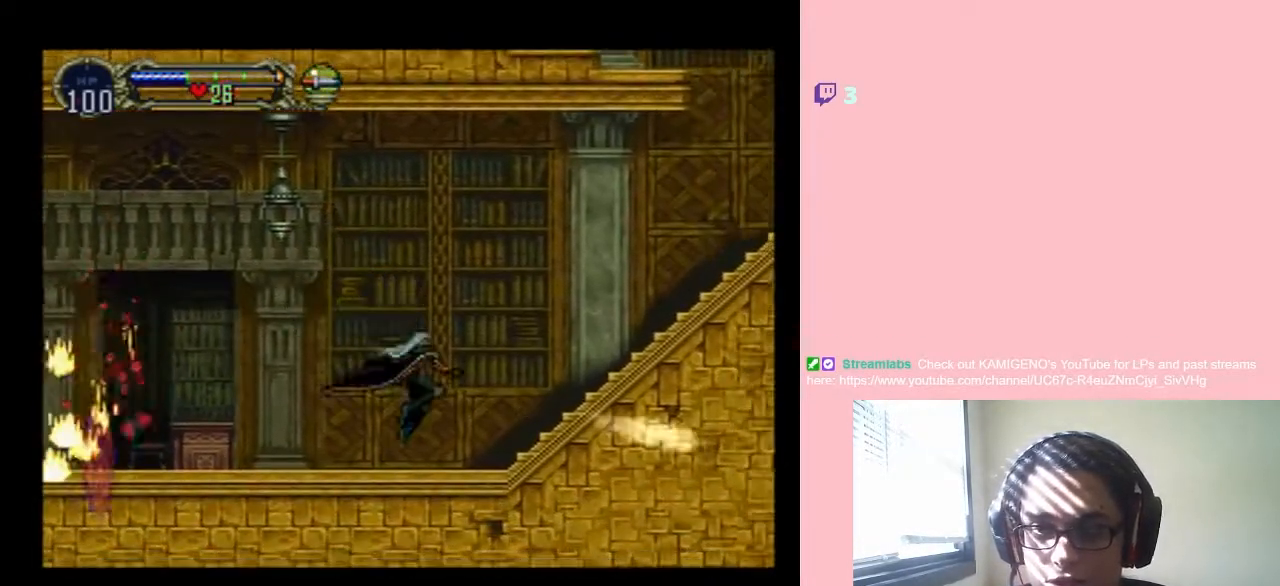
{"dt_ms": 500, "buttons": ["B", "Y", "DPAD_RIGHT"], "left_stick": "center", "right_stick": "center", "events": [[133, "B", "down"], [383, "Y", "down"]]}
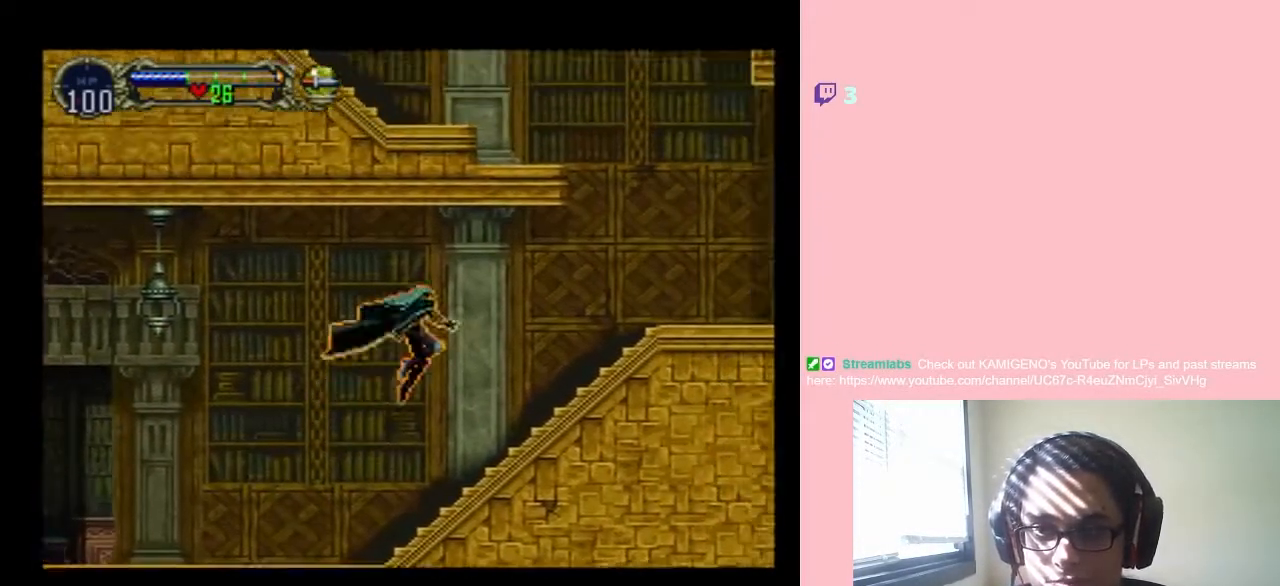
{"dt_ms": 500, "buttons": ["DPAD_RIGHT"], "left_stick": "center", "right_stick": "center", "events": [[150, "Y", "up"], [200, "B", "up"]]}
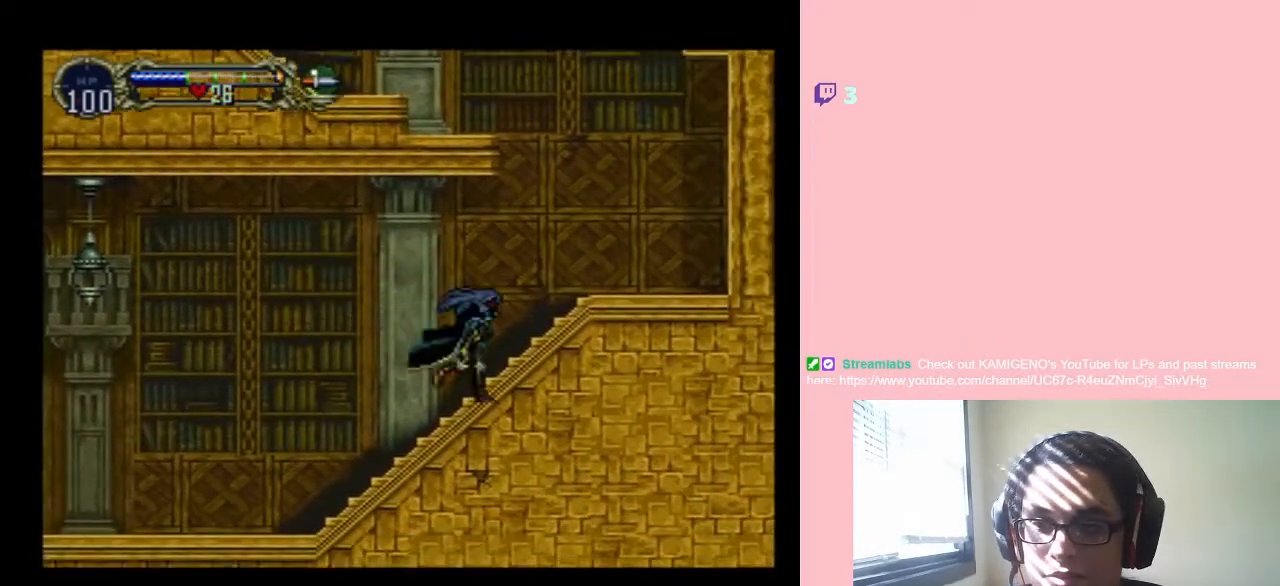
{"dt_ms": 500, "buttons": ["Y", "DPAD_RIGHT"], "left_stick": "center", "right_stick": "center", "events": [[33, "B", "down"], [167, "Y", "down"], [350, "B", "up"]]}
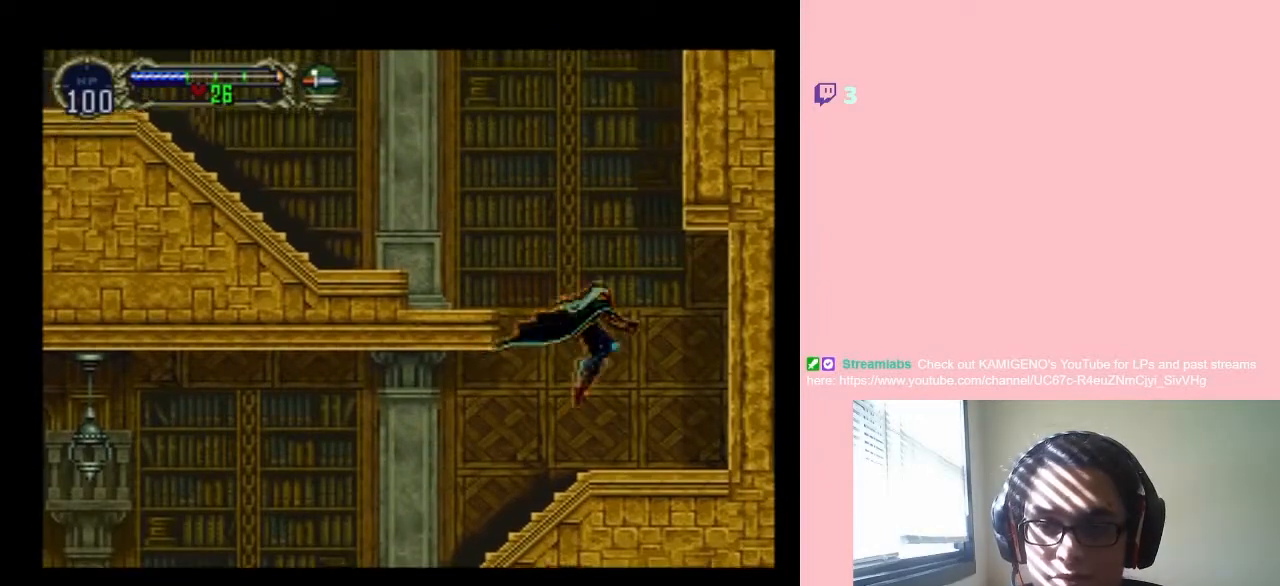
{"dt_ms": 500, "buttons": ["B", "Y", "DPAD_LEFT"], "left_stick": "center", "right_stick": "center", "events": [[133, "DPAD_RIGHT", "up"], [150, "DPAD_LEFT", "down"], [217, "Y", "up"], [350, "B", "down"], [450, "Y", "down"]]}
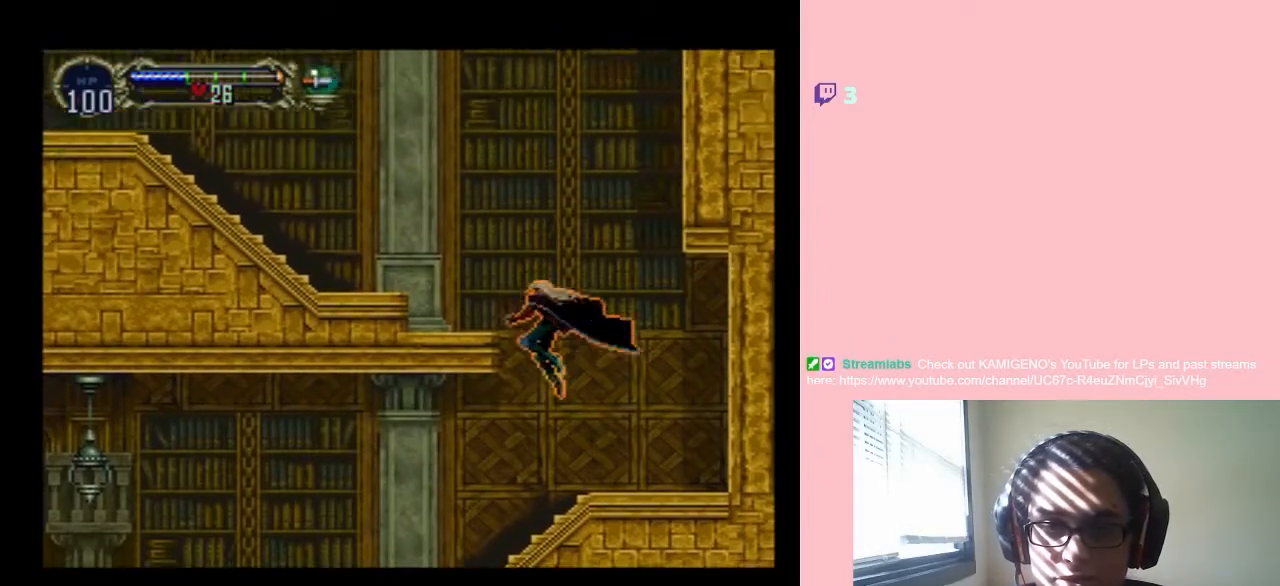
{"dt_ms": 500, "buttons": ["DPAD_LEFT"], "left_stick": "center", "right_stick": "center", "events": [[283, "B", "up"], [283, "Y", "up"]]}
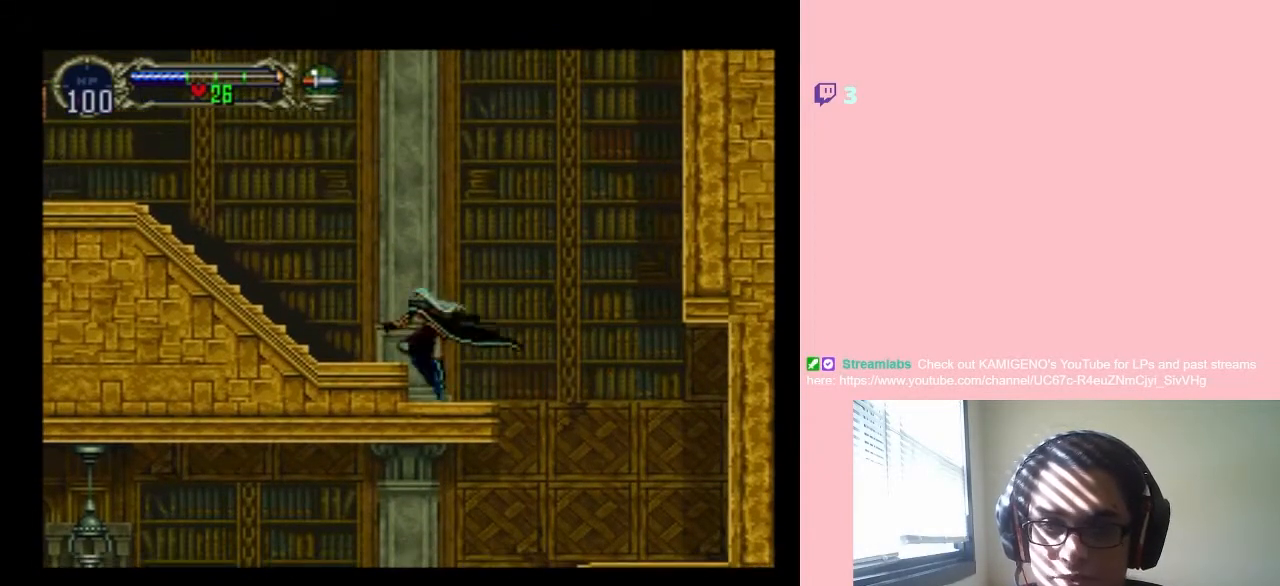
{"dt_ms": 500, "buttons": ["B", "Y", "DPAD_LEFT"], "left_stick": "center", "right_stick": "center", "events": [[150, "B", "down"], [350, "Y", "down"]]}
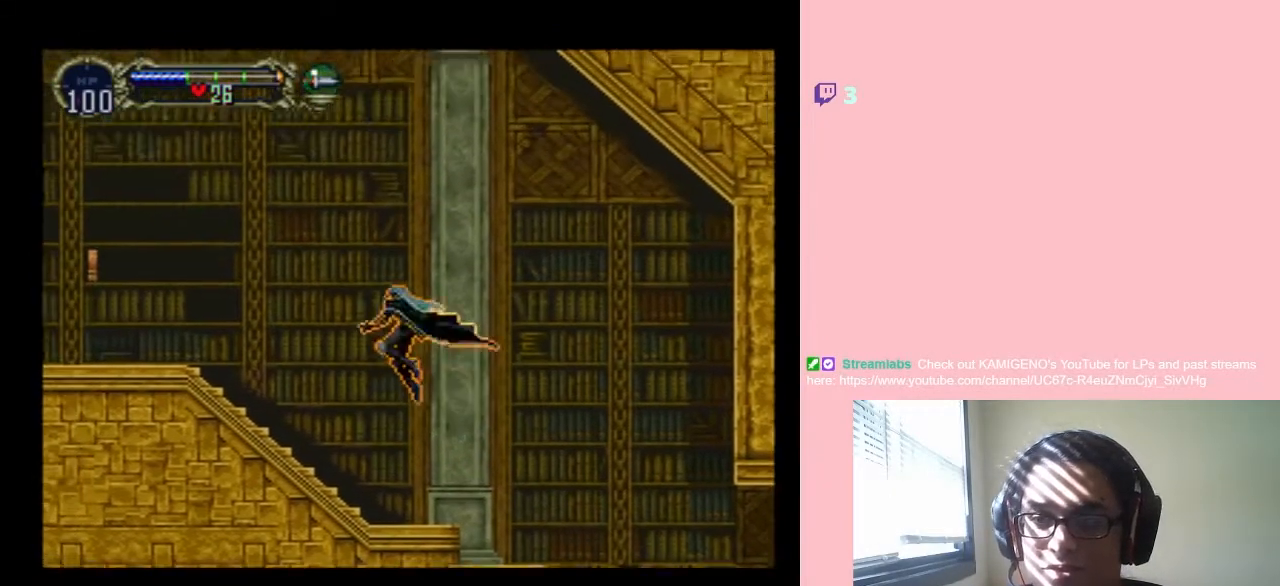
{"dt_ms": 500, "buttons": ["Y", "DPAD_LEFT"], "left_stick": "center", "right_stick": "center", "events": [[133, "B", "up"], [133, "Y", "up"], [500, "Y", "down"]]}
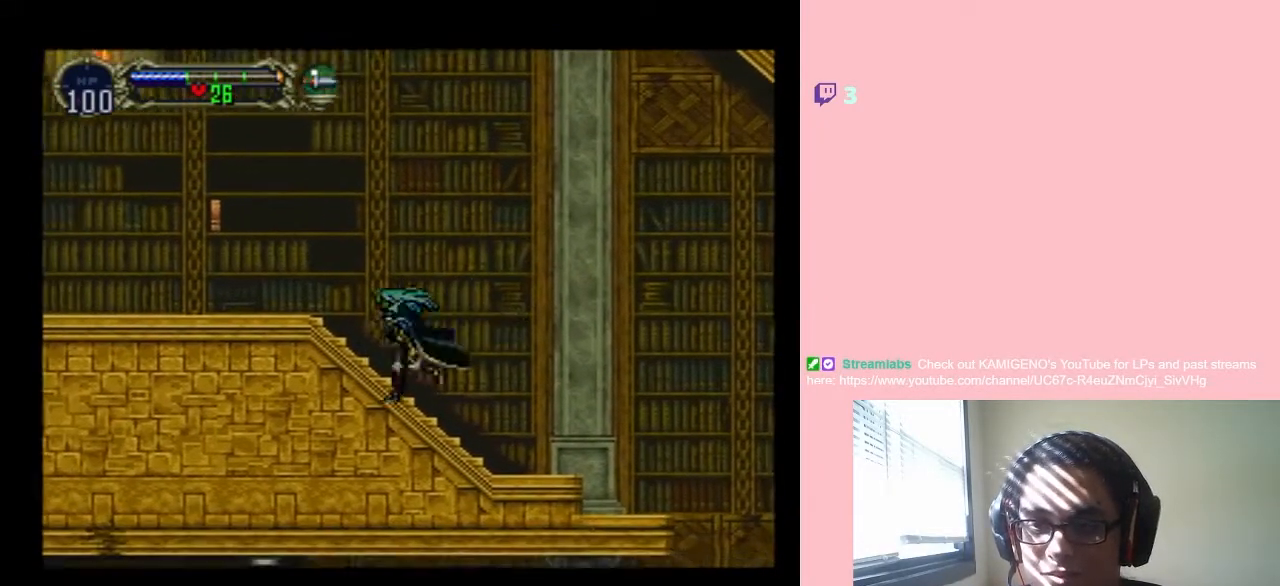
{"dt_ms": 500, "buttons": ["Y", "DPAD_LEFT"], "left_stick": "center", "right_stick": "center", "events": [[33, "Y", "up"], [117, "Y", "down"], [183, "Y", "up"], [300, "Y", "down"], [367, "Y", "up"], [417, "Y", "down"]]}
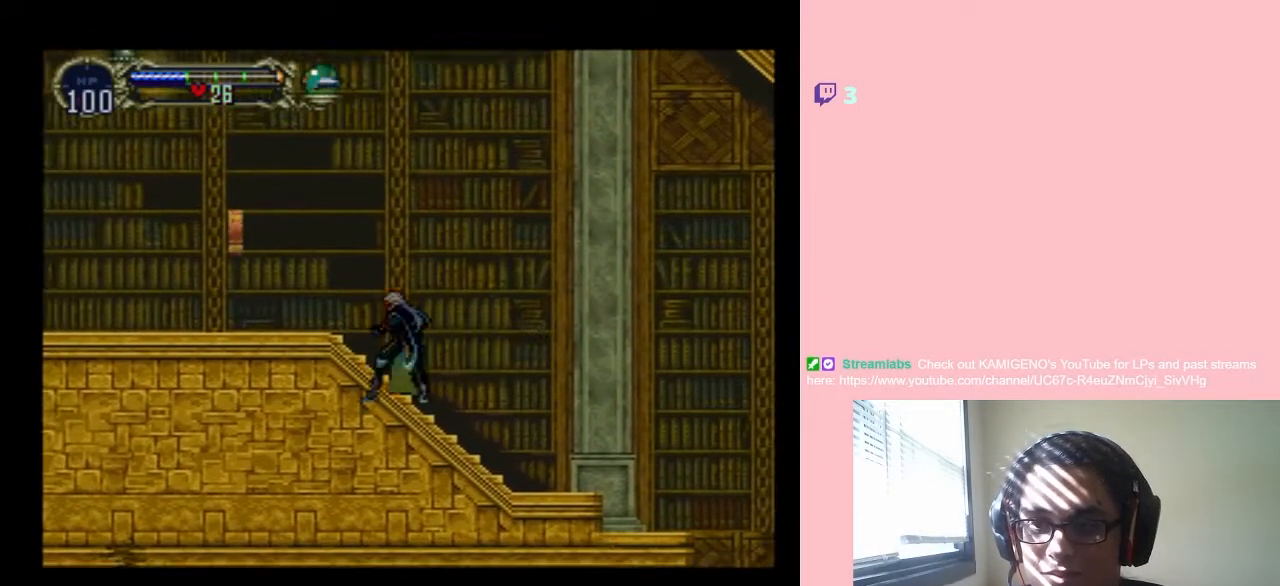
{"dt_ms": 500, "buttons": [], "left_stick": "center", "right_stick": "center", "events": [[17, "Y", "up"], [67, "Y", "down"], [133, "Y", "up"], [217, "DPAD_LEFT", "up"]]}
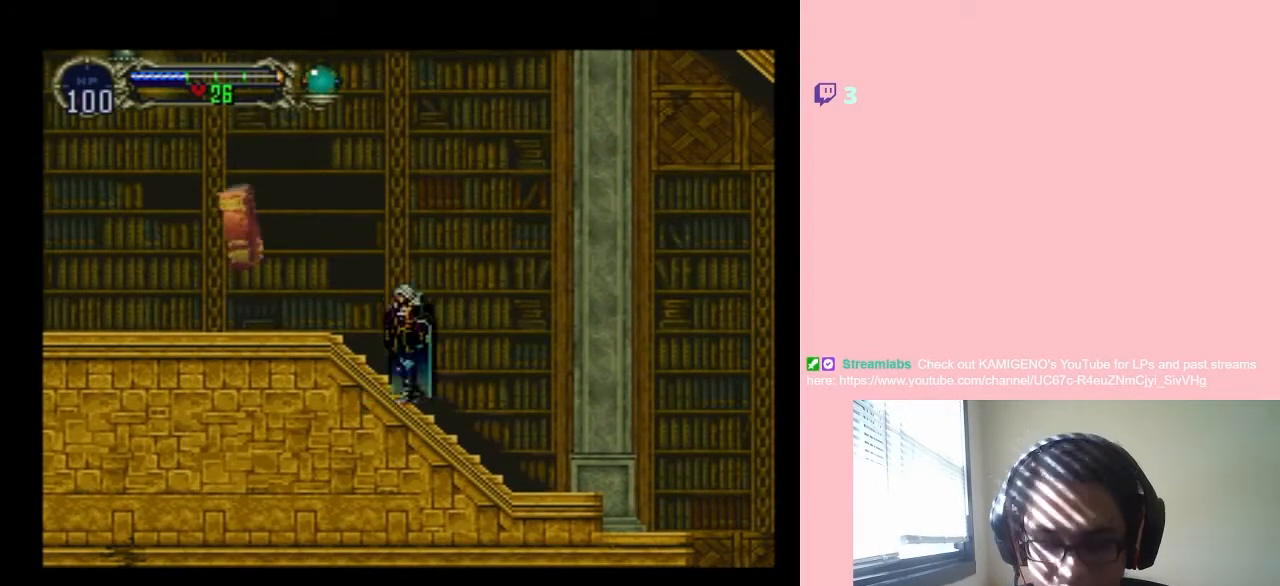
{"dt_ms": 500, "buttons": [], "left_stick": "center", "right_stick": "center", "events": [[317, "Y", "down"], [383, "Y", "up"], [417, "Y", "down"], [483, "Y", "up"]]}
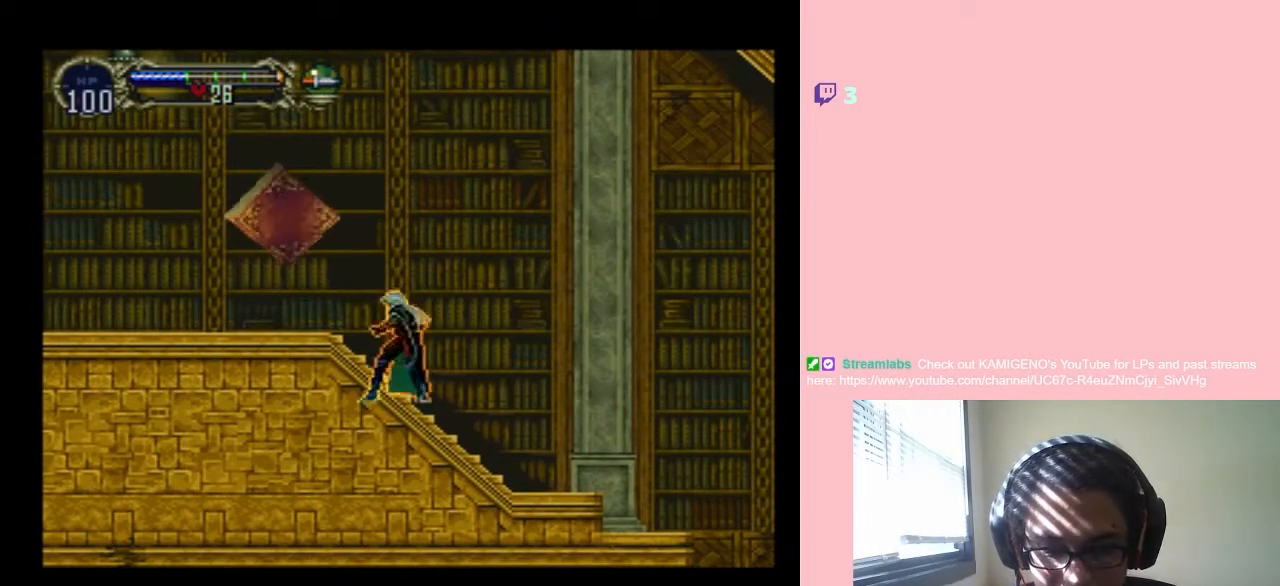
{"dt_ms": 500, "buttons": ["Y"], "left_stick": "center", "right_stick": "center", "events": [[133, "Y", "down"]]}
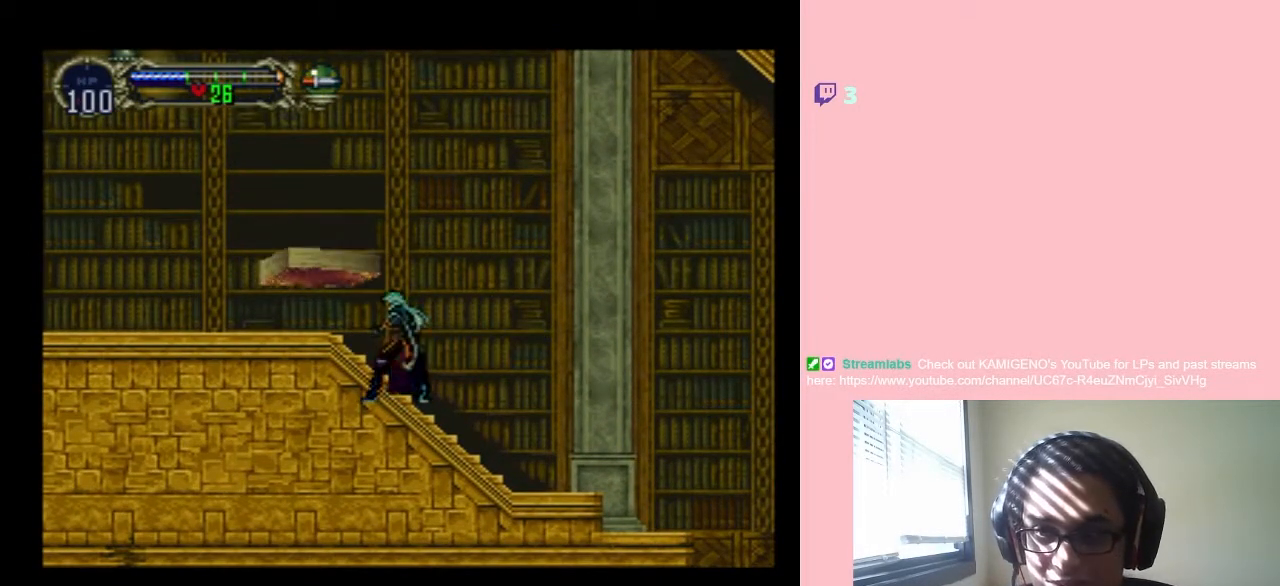
{"dt_ms": 500, "buttons": ["DPAD_RIGHT"], "left_stick": "center", "right_stick": "center", "events": [[150, "DPAD_RIGHT", "down"], [483, "Y", "up"]]}
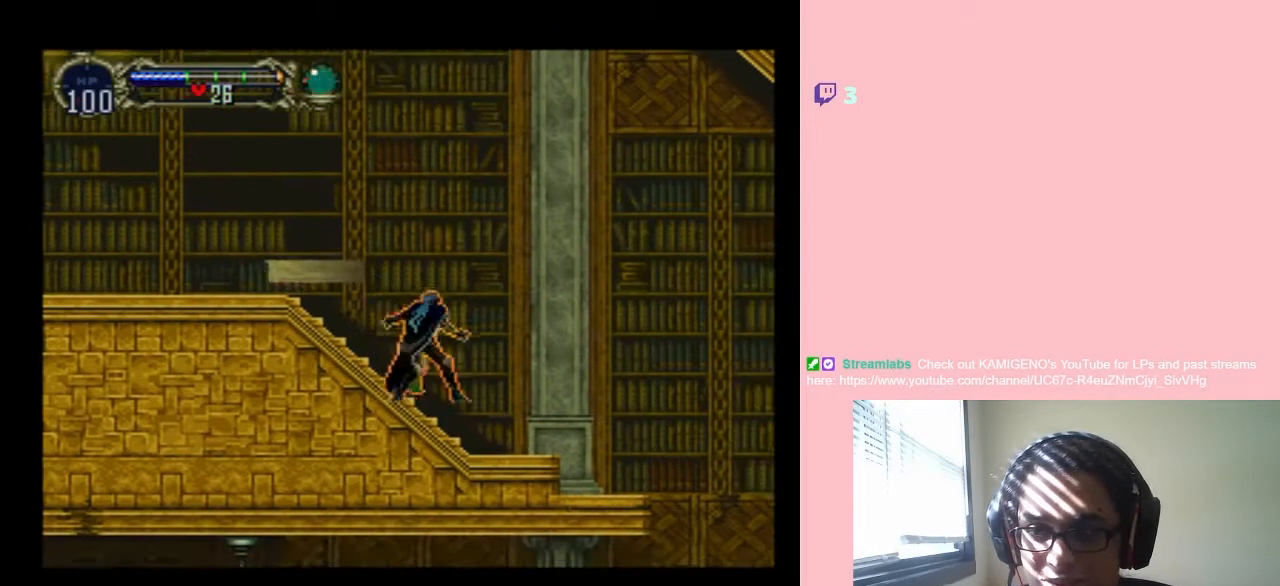
{"dt_ms": 1000, "buttons": ["Y"], "left_stick": "center", "right_stick": "center"}
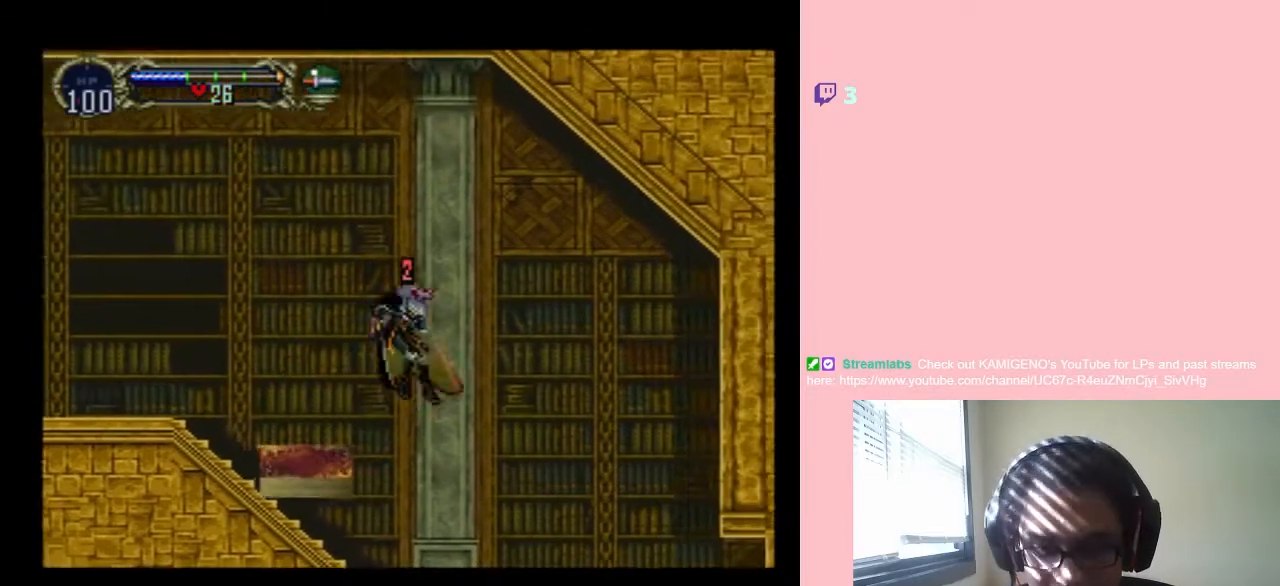
{"dt_ms": 500, "buttons": ["Y", "DPAD_LEFT"], "left_stick": "center", "right_stick": "center", "events": [[433, "DPAD_LEFT", "down"]]}
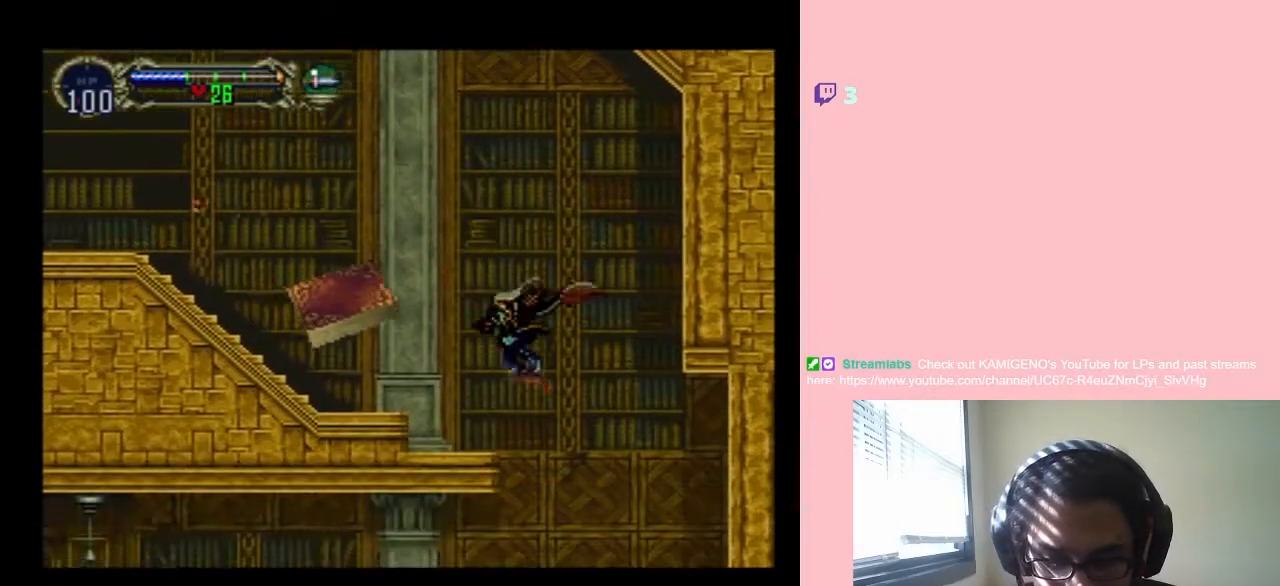
{"dt_ms": 500, "buttons": ["B", "DPAD_LEFT"], "left_stick": "center", "right_stick": "center", "events": [[33, "Y", "up"], [233, "B", "down"]]}
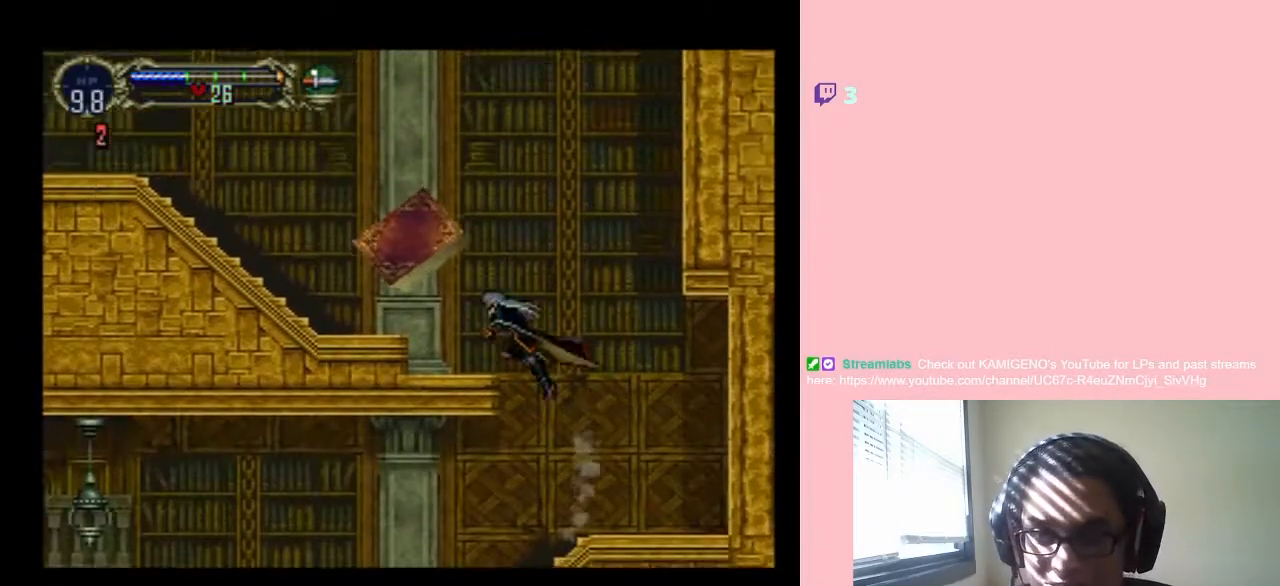
{"dt_ms": 500, "buttons": ["DPAD_LEFT"], "left_stick": "center", "right_stick": "center", "events": [[33, "DPAD_LEFT", "up"], [183, "DPAD_LEFT", "down"], [283, "Y", "down"], [500, "B", "up"], [500, "Y", "up"]]}
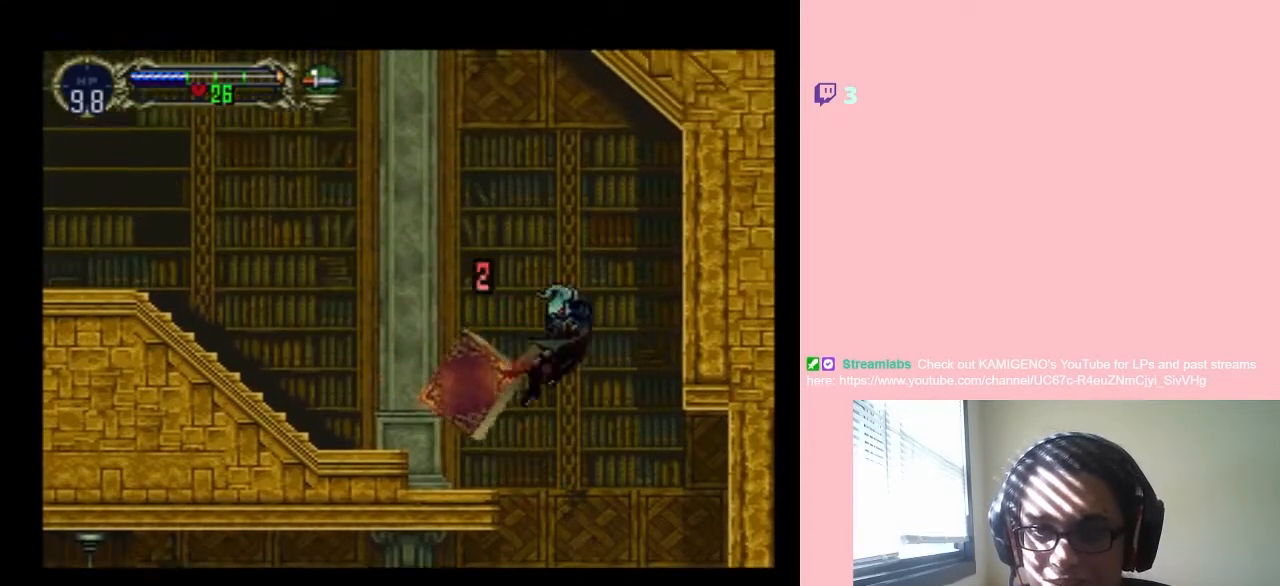
{"dt_ms": 500, "buttons": [], "left_stick": "center", "right_stick": "center", "events": [[167, "DPAD_LEFT", "up"]]}
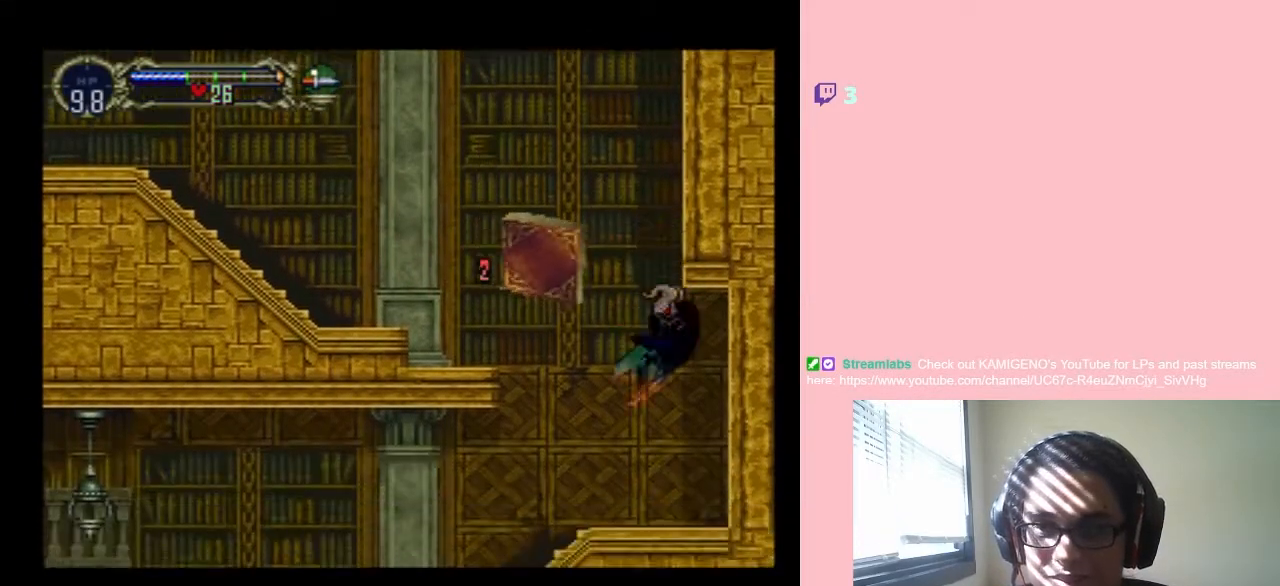
{"dt_ms": 500, "buttons": ["DPAD_UP"], "left_stick": "center", "right_stick": "center", "events": [[183, "DPAD_LEFT", "down"], [383, "DPAD_LEFT", "up"], [383, "DPAD_RIGHT", "down"], [467, "DPAD_RIGHT", "up"], [467, "DPAD_UP", "down"]]}